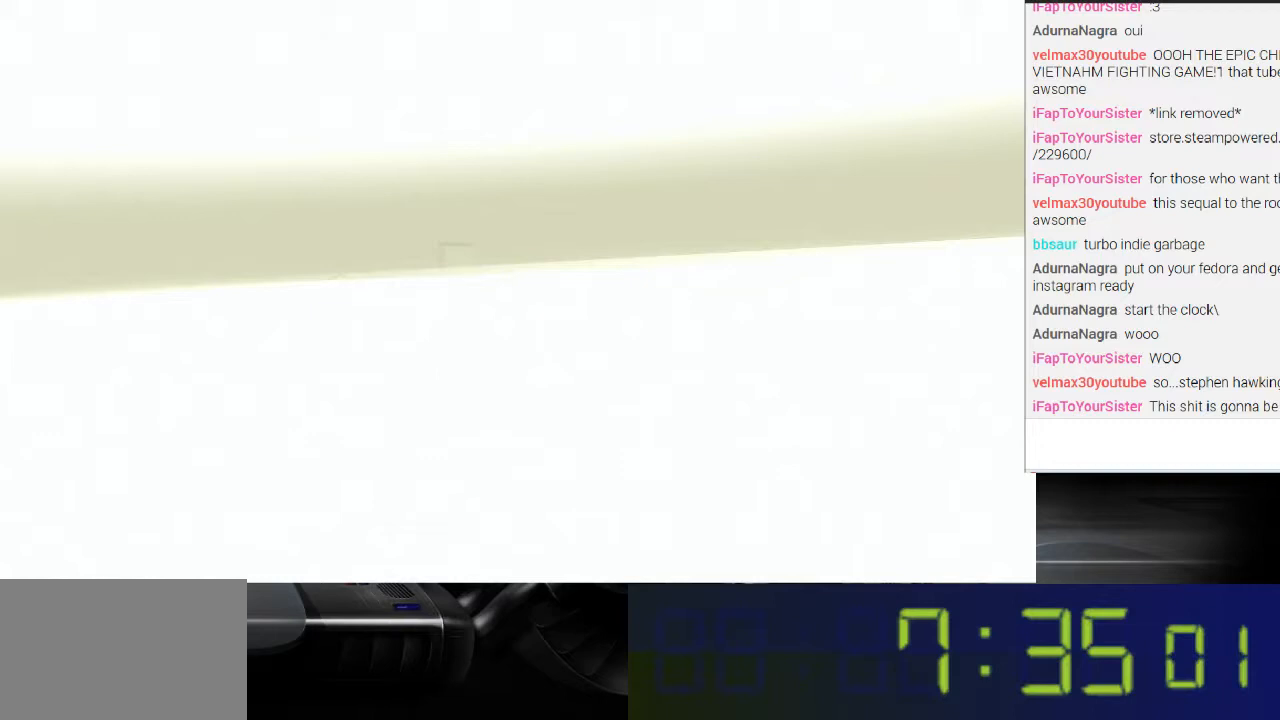
Gameplay with a controller (Xbox layout); each line is a JSON object with the inputs held at the frame after it. "events" lists button and stick changes between this image and that frame as [ms after this image, input, new state], when the widget could be followed in between. Not read: L3 R3.
{"buttons": [], "left_stick": "up", "right_stick": "center", "events": []}
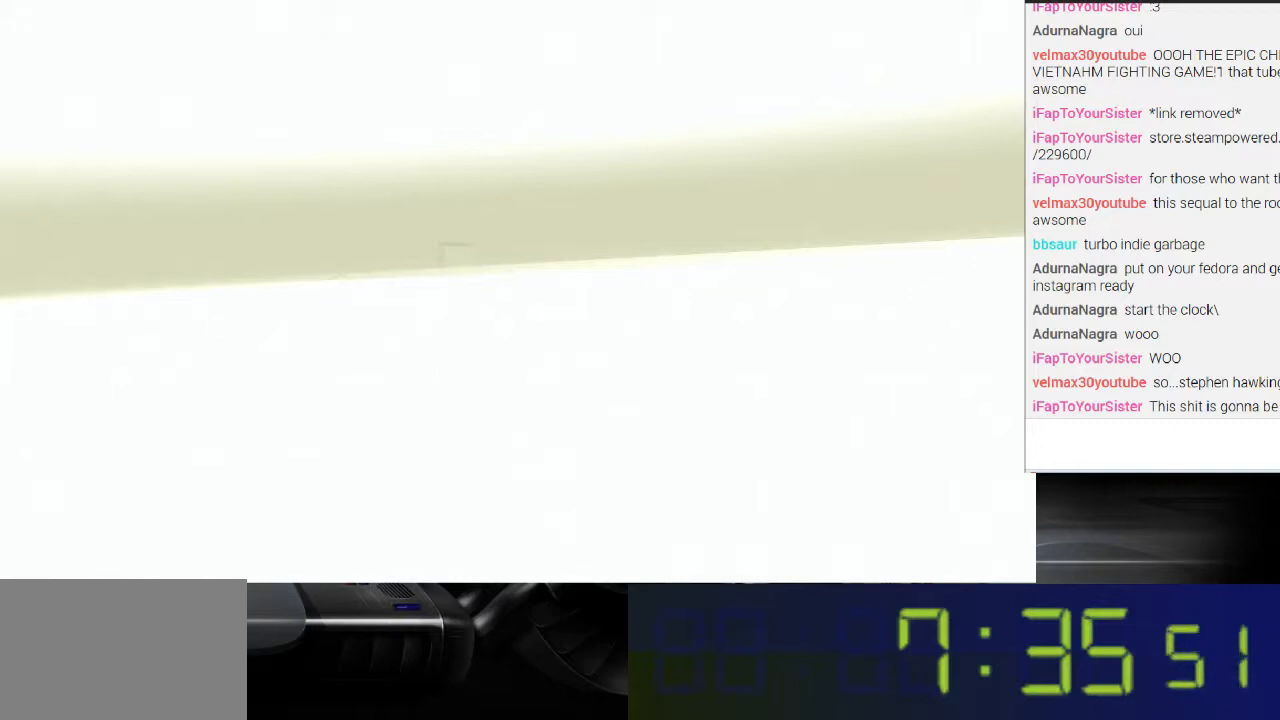
{"buttons": [], "left_stick": "up", "right_stick": "center", "events": []}
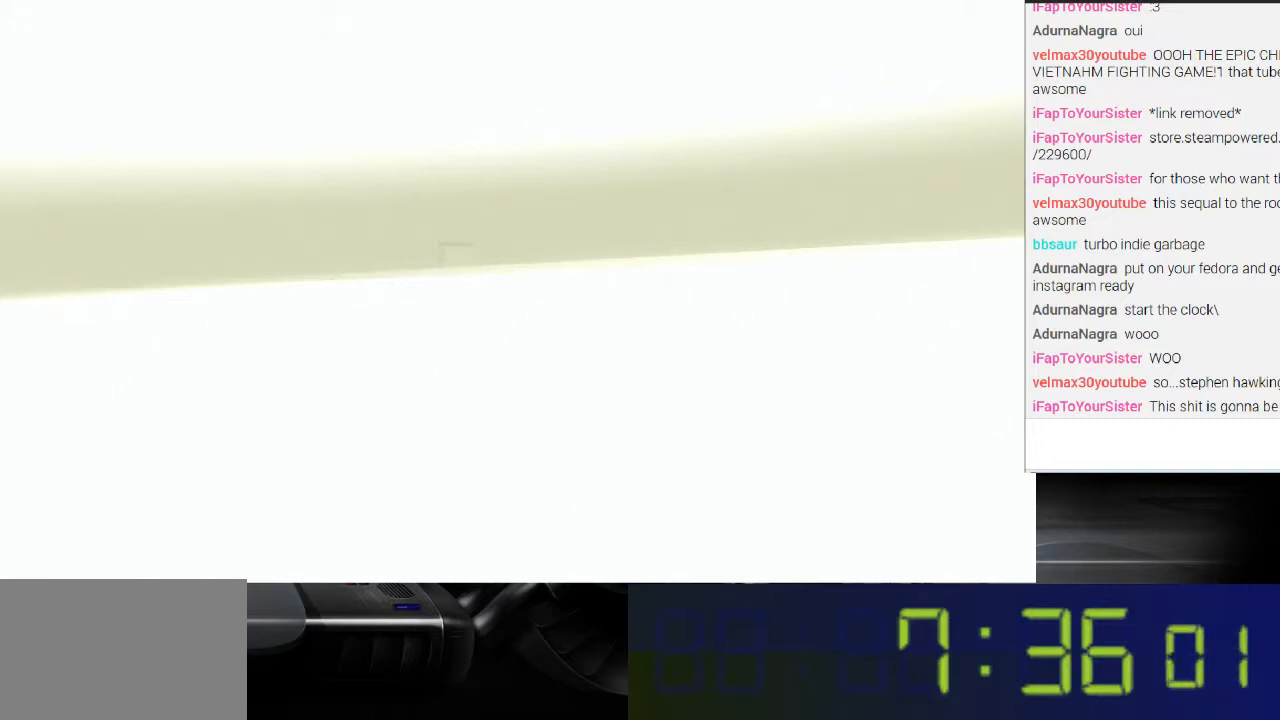
{"buttons": [], "left_stick": "up", "right_stick": "center", "events": []}
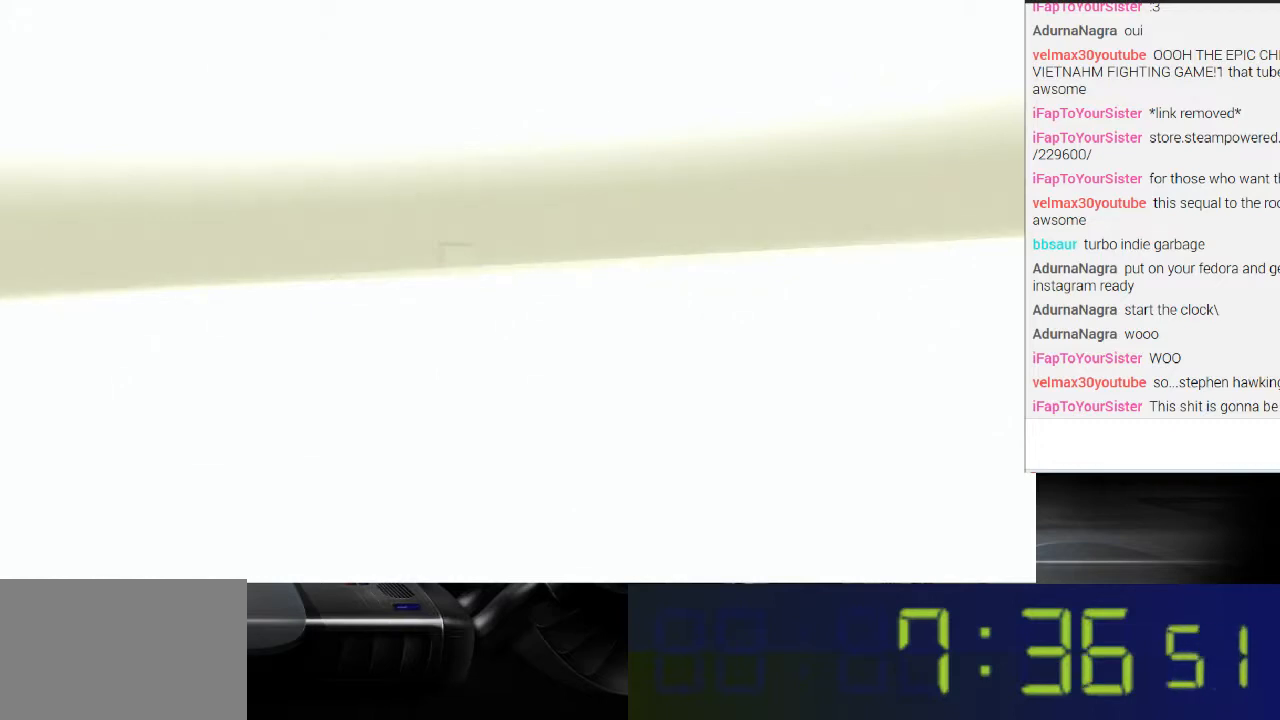
{"buttons": [], "left_stick": "up", "right_stick": "center", "events": []}
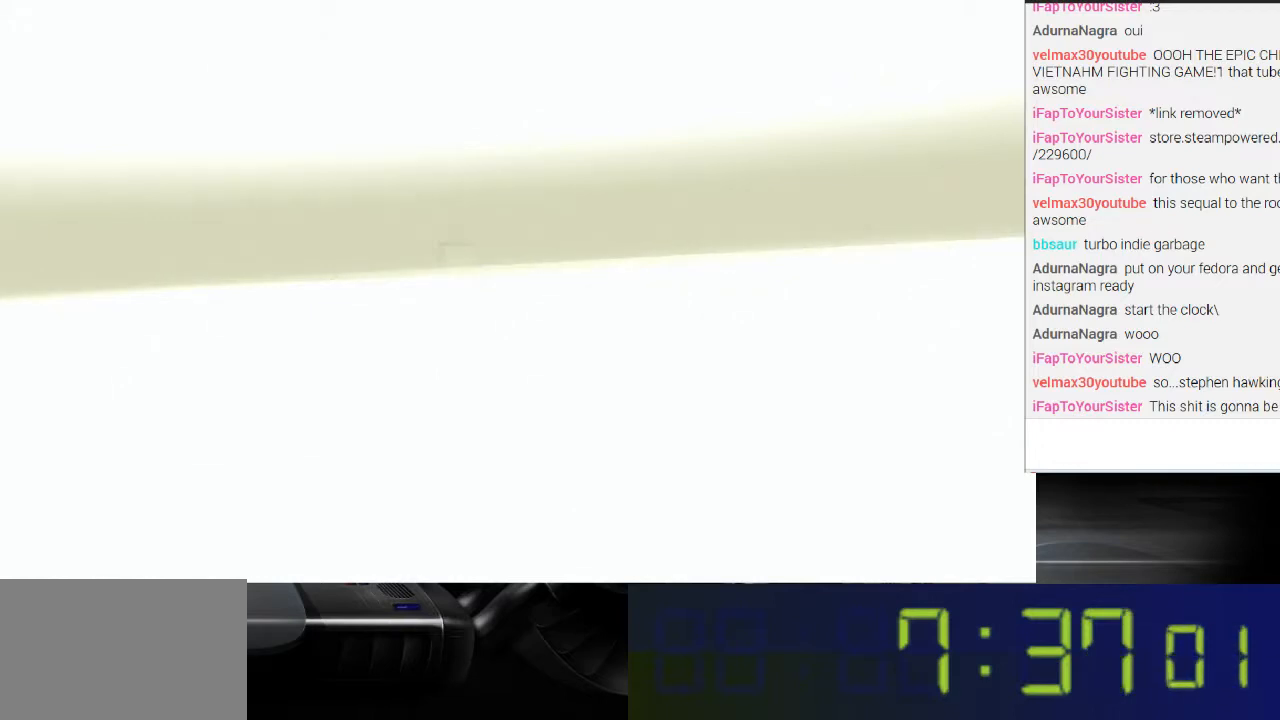
{"buttons": [], "left_stick": "up", "right_stick": "center", "events": []}
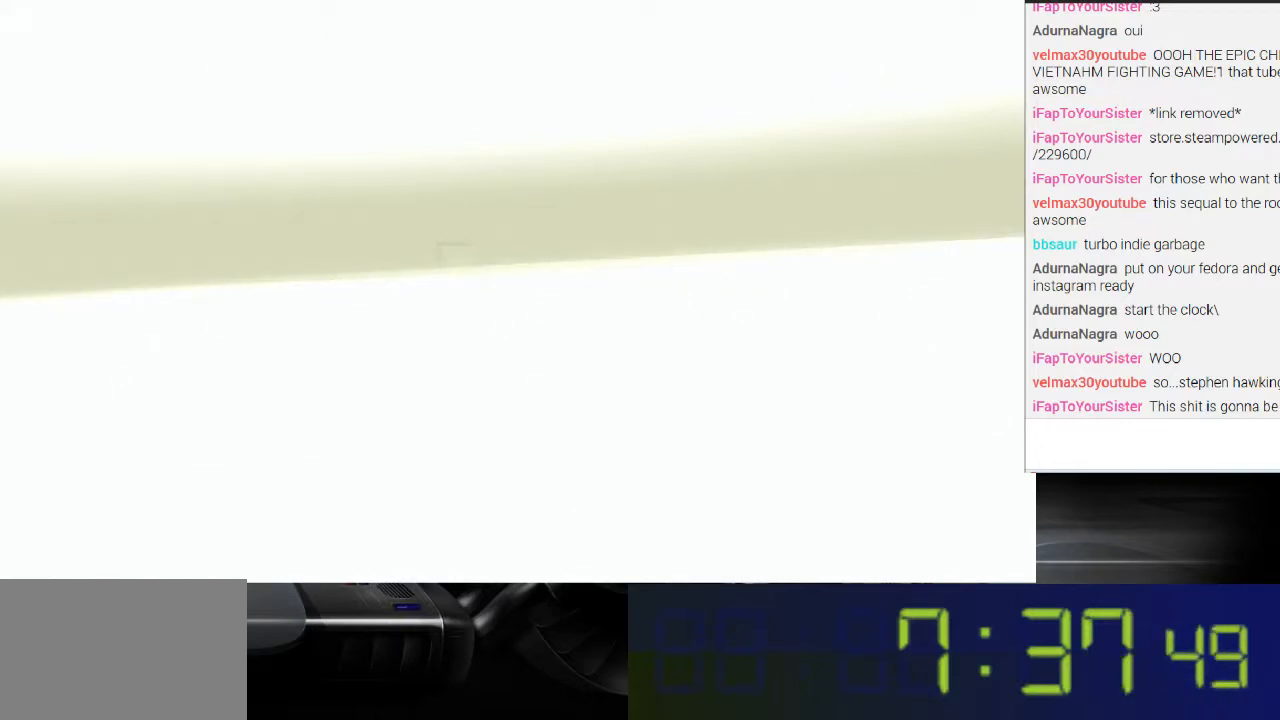
{"buttons": [], "left_stick": "up", "right_stick": "center", "events": []}
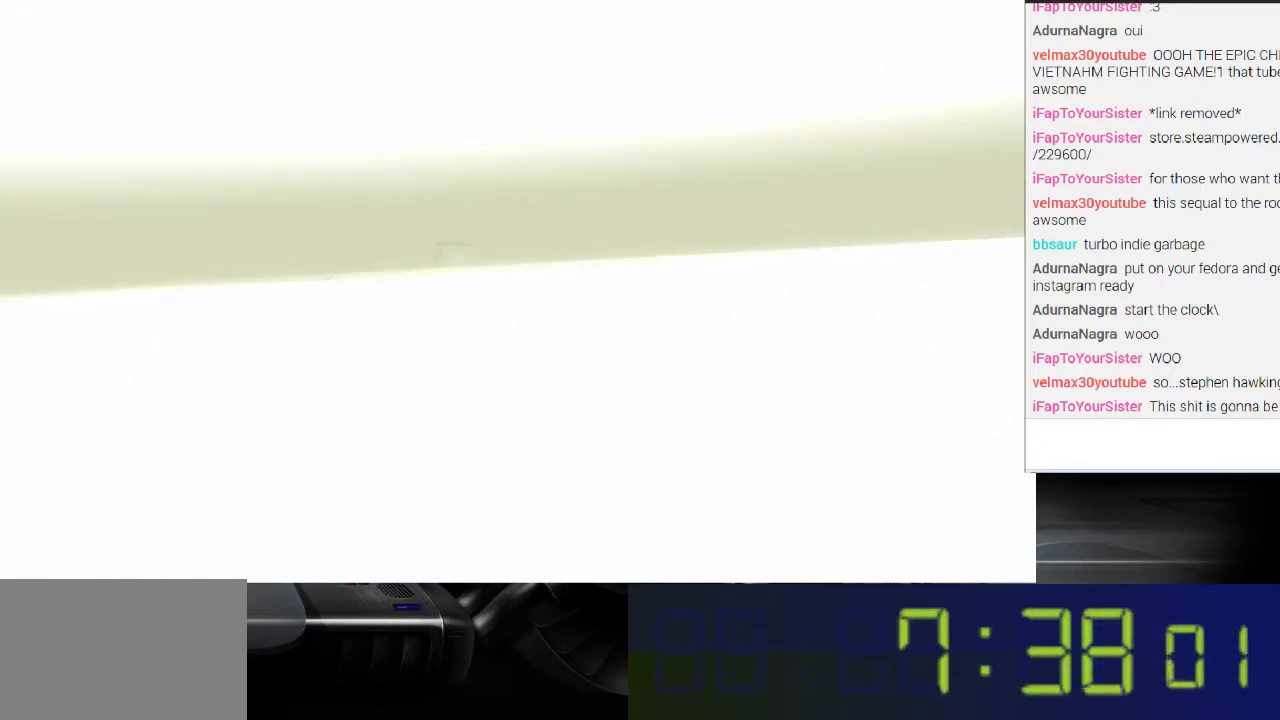
{"buttons": [], "left_stick": "up", "right_stick": "center", "events": []}
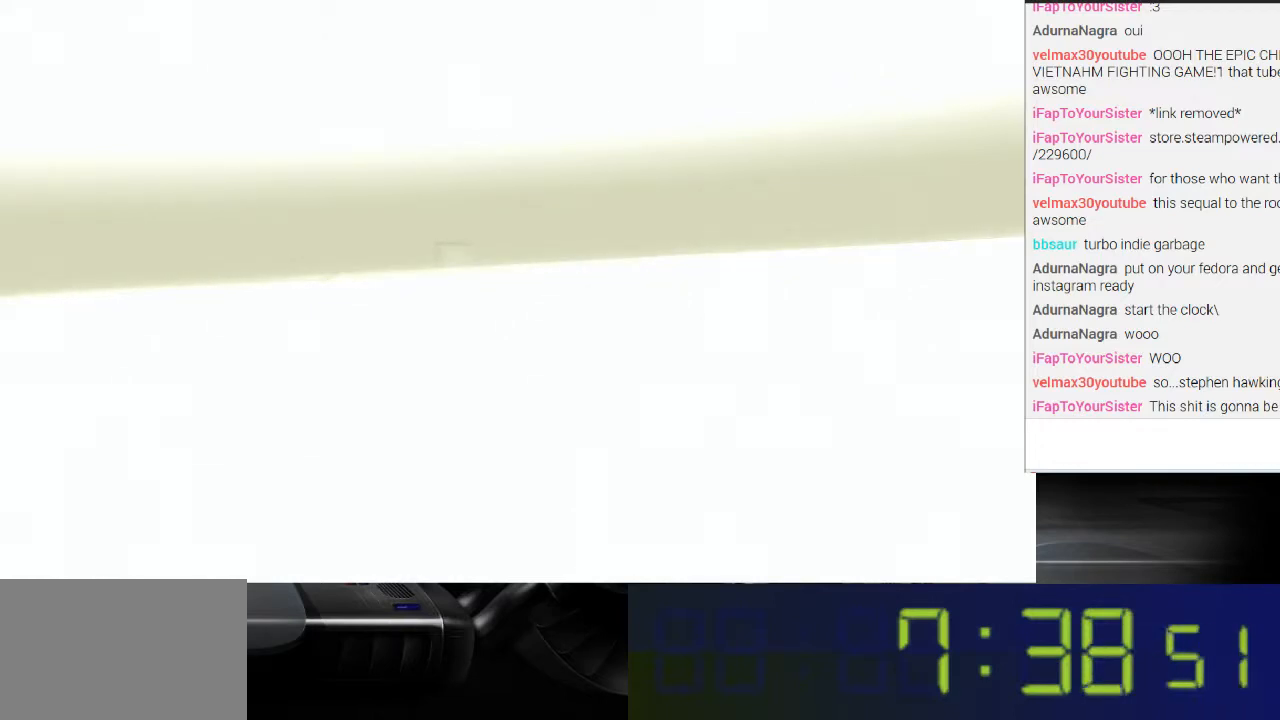
{"buttons": [], "left_stick": "up", "right_stick": "center", "events": [[67, "right_stick", "down"], [433, "right_stick", "center"]]}
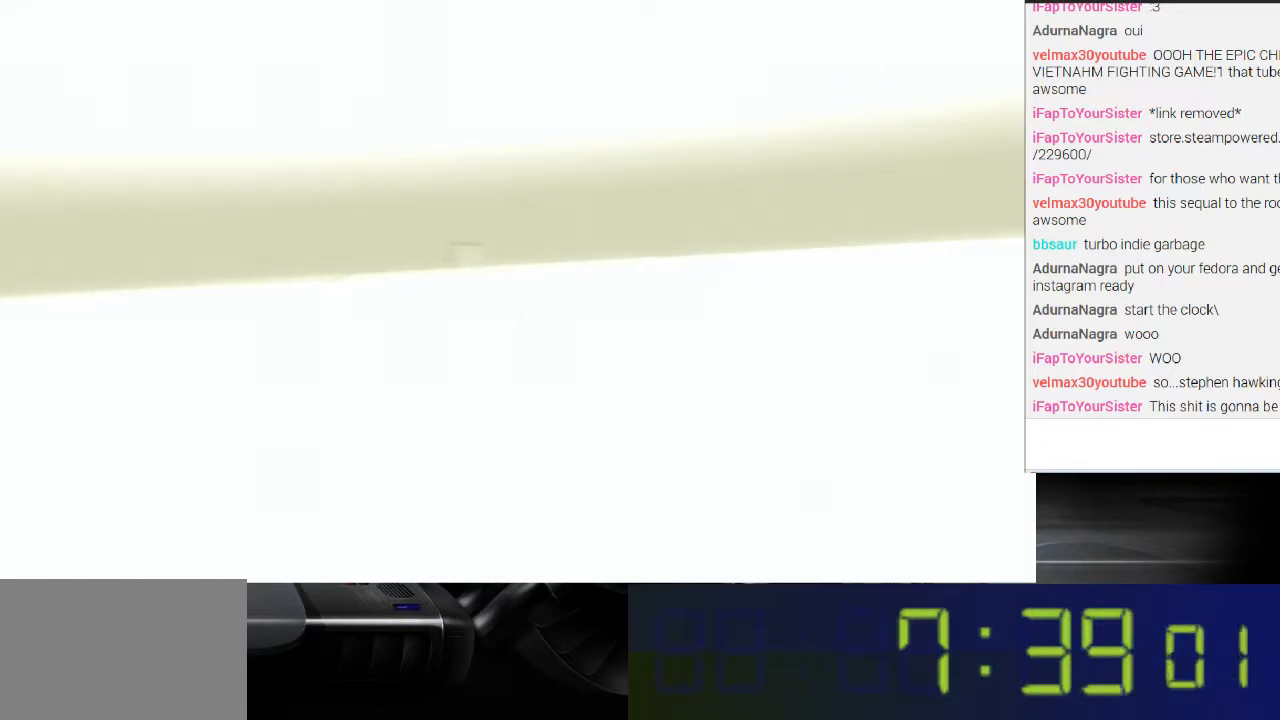
{"buttons": [], "left_stick": "up", "right_stick": "center", "events": [[233, "right_stick", "down-left"], [333, "right_stick", "right"], [400, "right_stick", "center"]]}
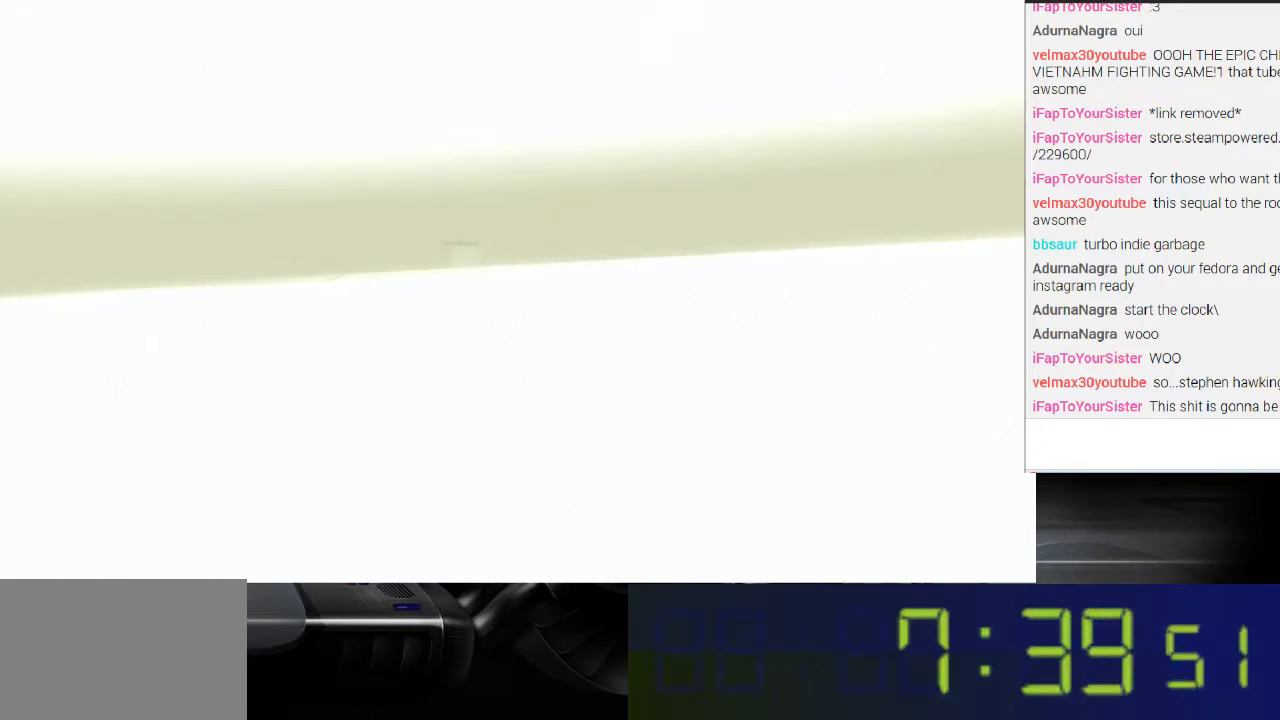
{"buttons": [], "left_stick": "center", "right_stick": "center", "events": [[500, "left_stick", "center"]]}
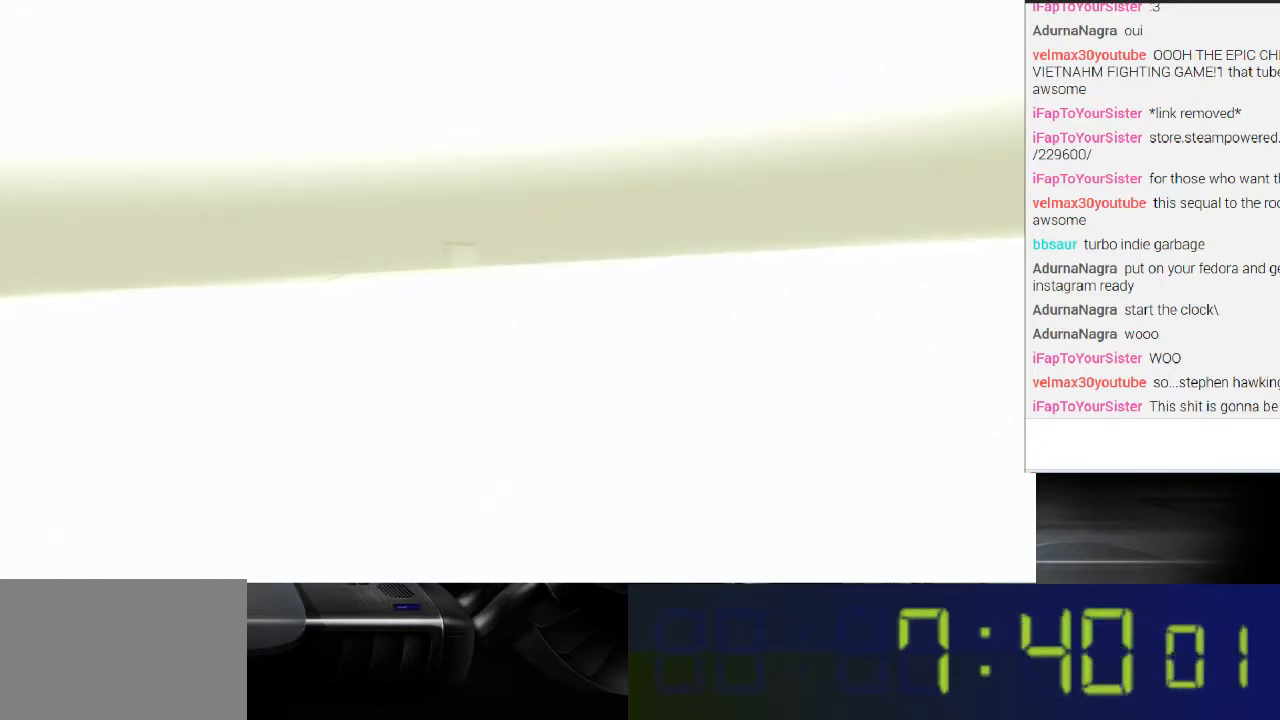
{"buttons": [], "left_stick": "up", "right_stick": "center", "events": [[33, "left_stick", "up"]]}
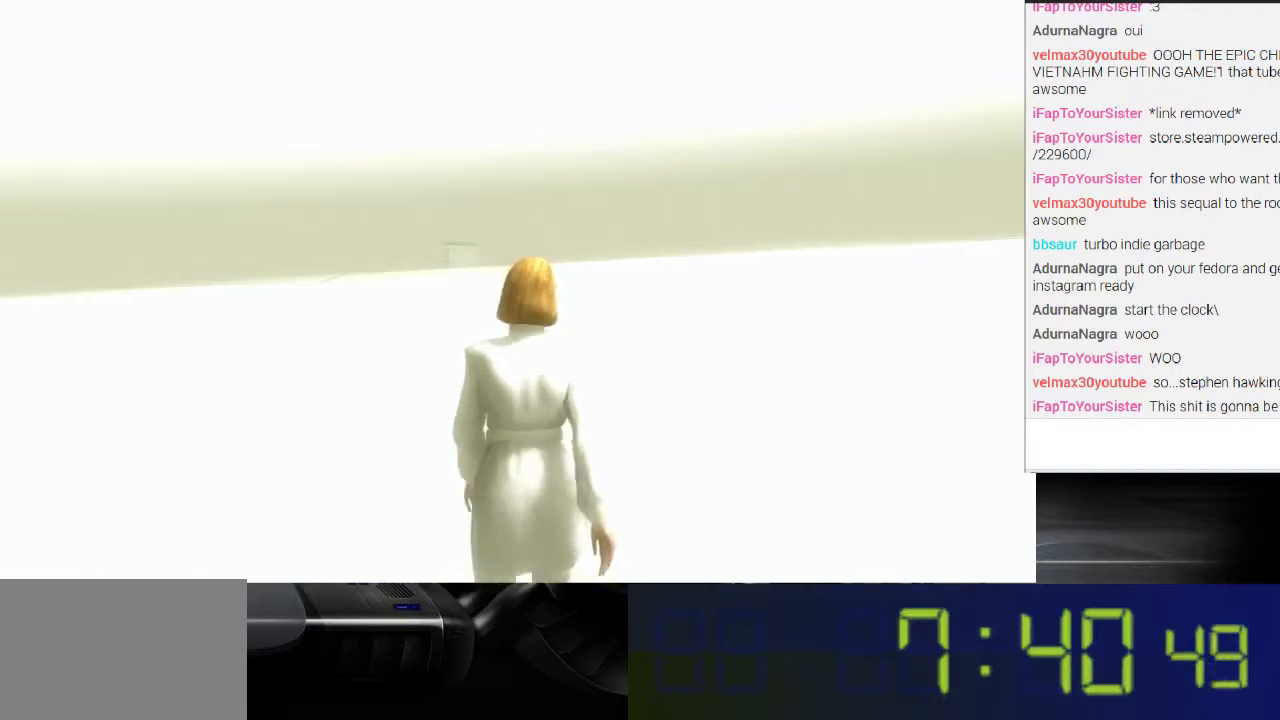
{"buttons": [], "left_stick": "up", "right_stick": "center", "events": []}
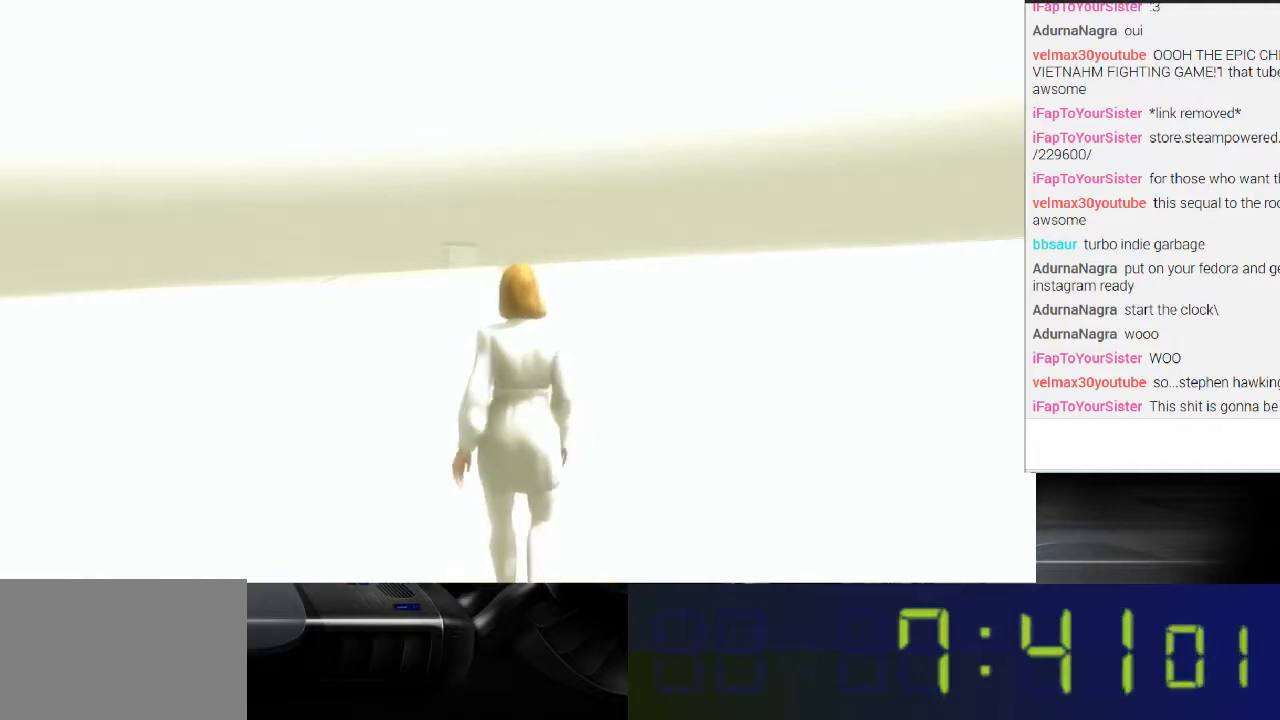
{"buttons": [], "left_stick": "up", "right_stick": "center", "events": [[67, "right_stick", "left"], [300, "right_stick", "center"]]}
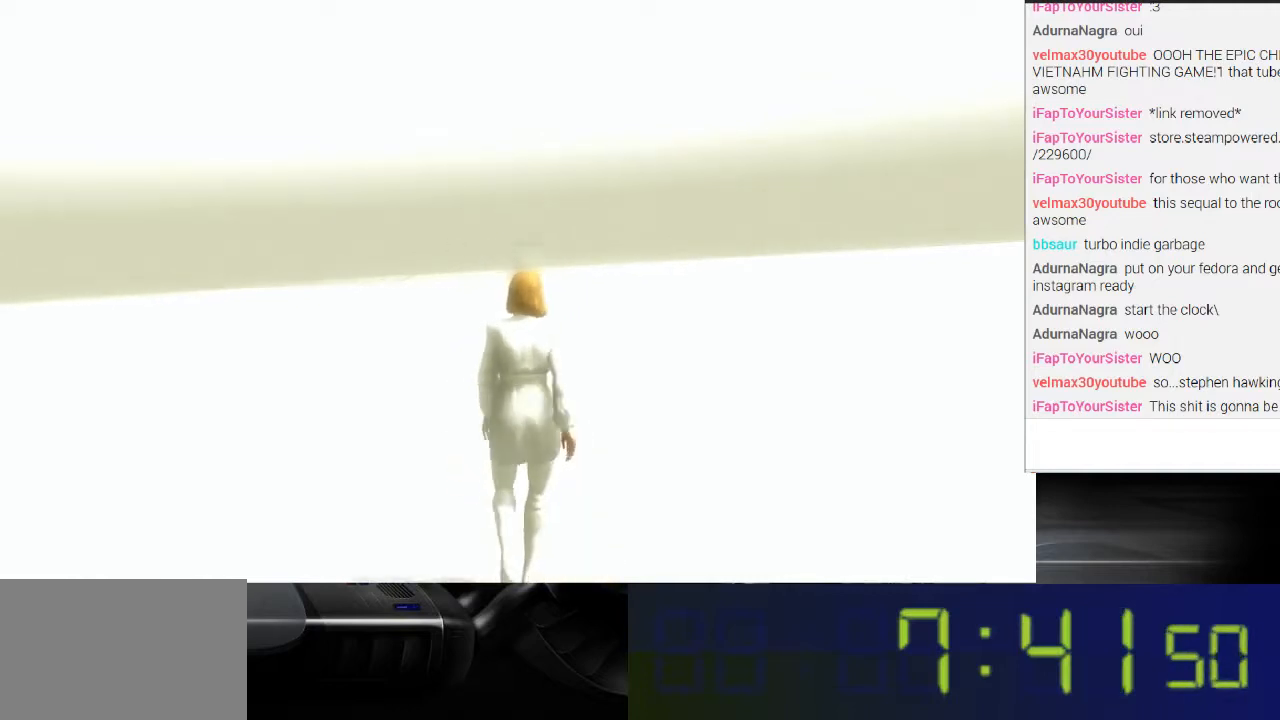
{"buttons": [], "left_stick": "up", "right_stick": "center", "events": []}
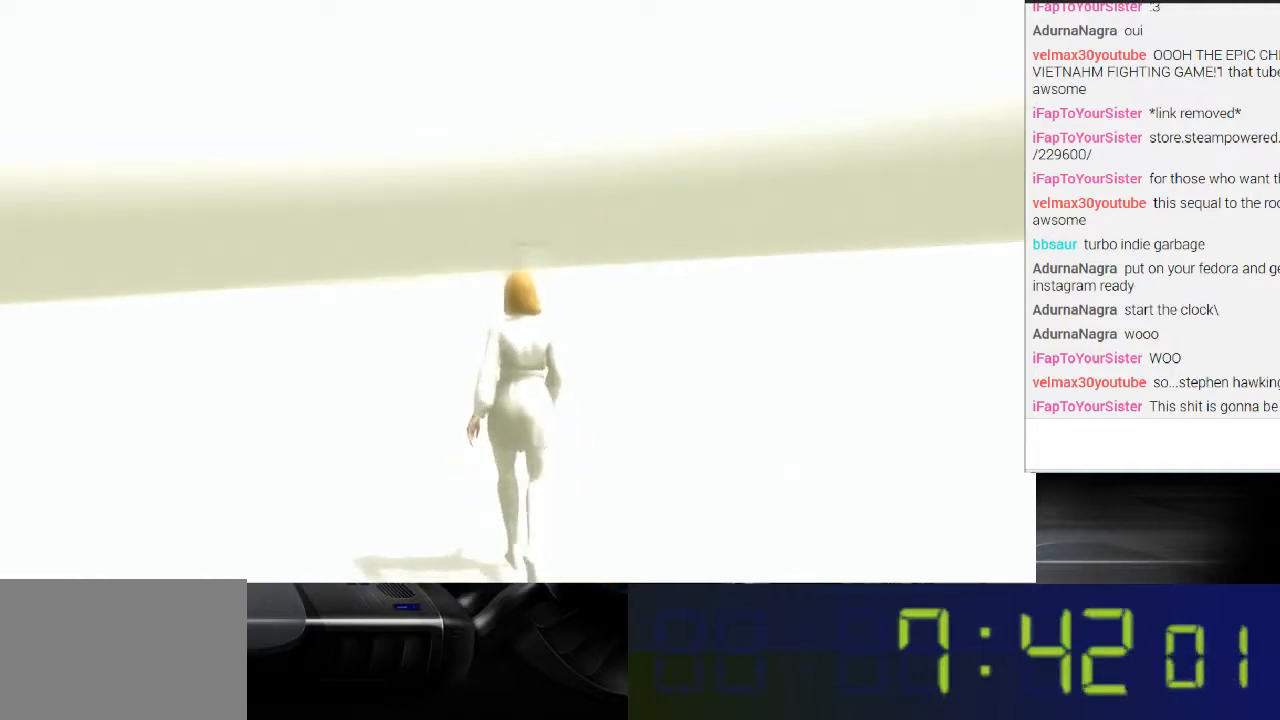
{"buttons": [], "left_stick": "up", "right_stick": "center", "events": []}
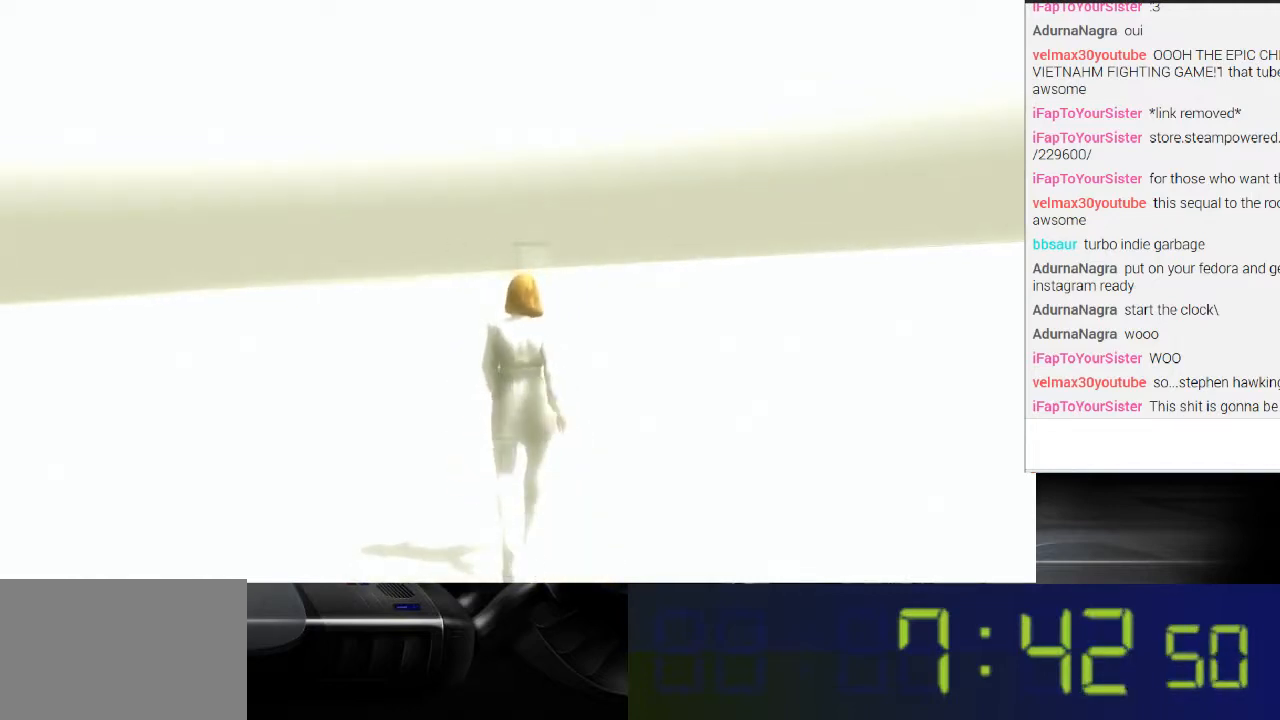
{"buttons": [], "left_stick": "up", "right_stick": "center", "events": []}
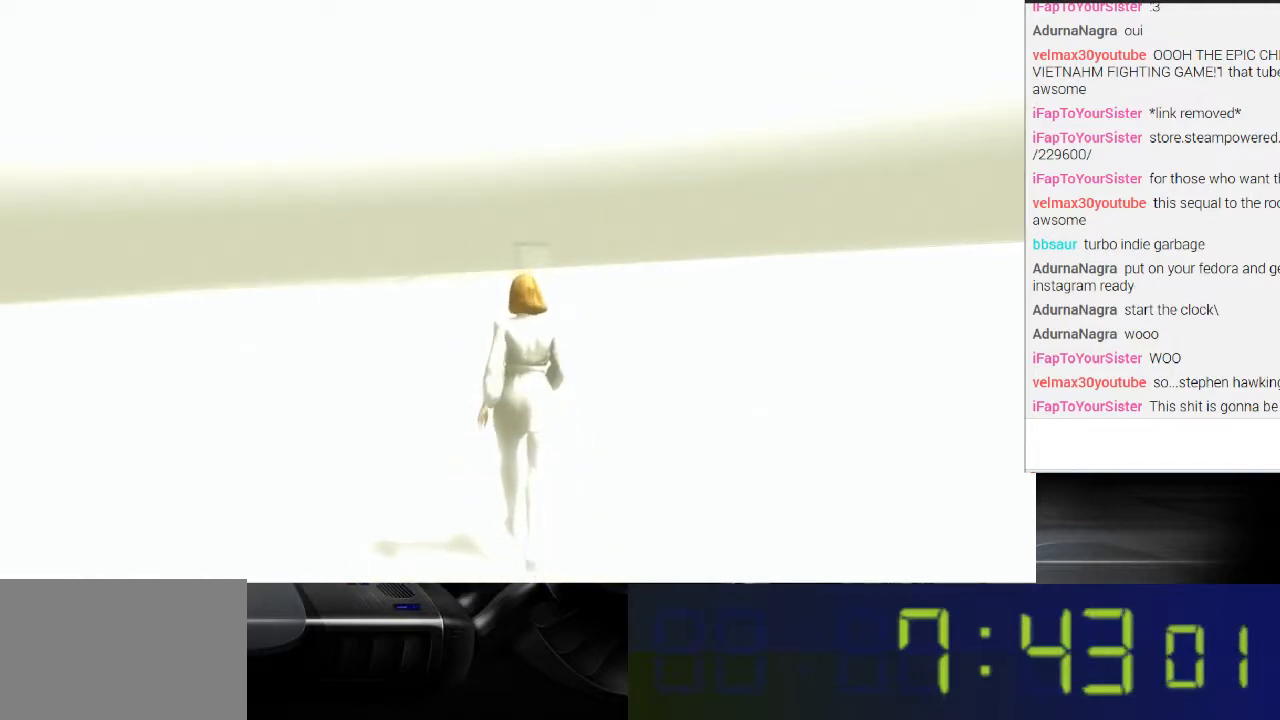
{"buttons": [], "left_stick": "up", "right_stick": "center", "events": []}
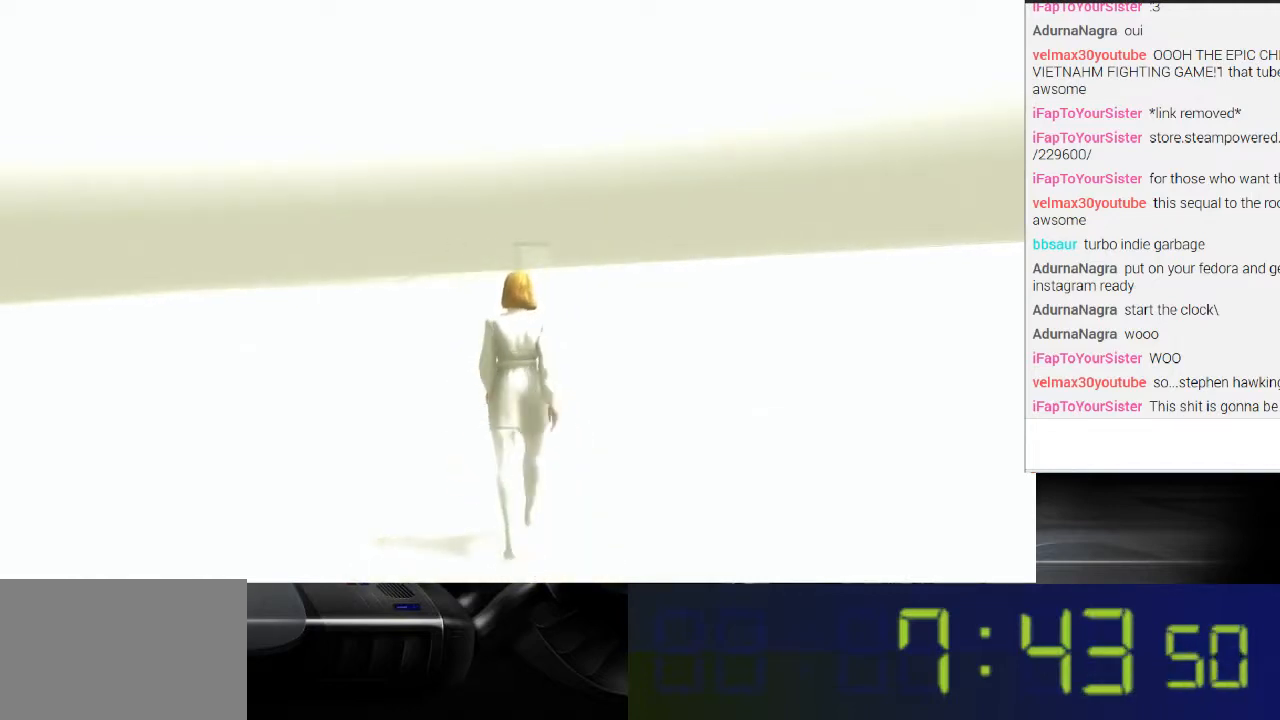
{"buttons": [], "left_stick": "up", "right_stick": "center", "events": []}
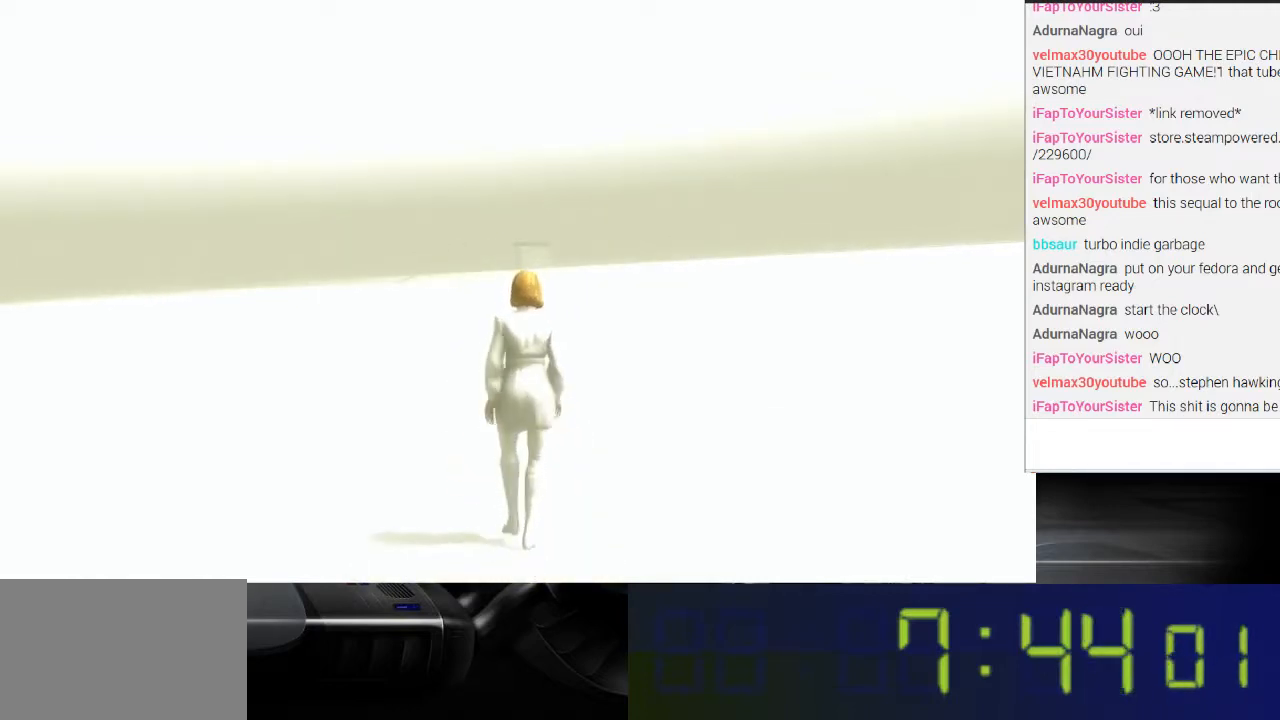
{"buttons": [], "left_stick": "up", "right_stick": "center", "events": []}
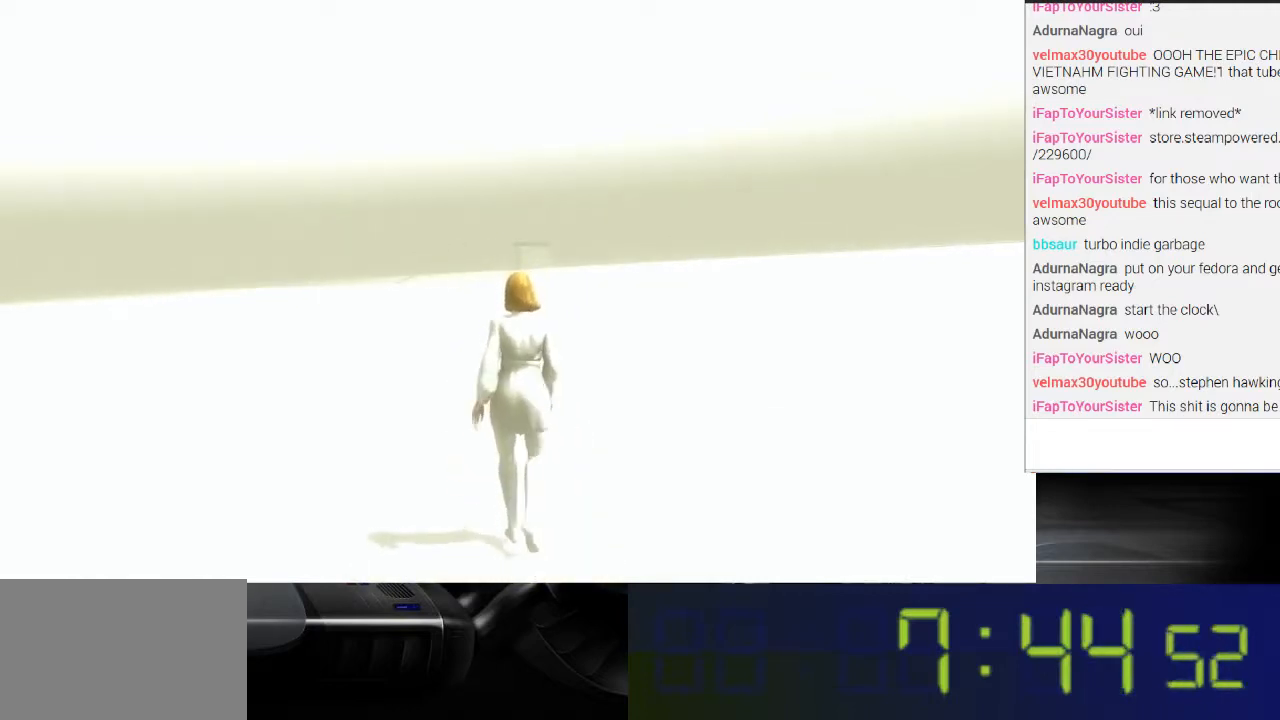
{"buttons": [], "left_stick": "up", "right_stick": "center", "events": []}
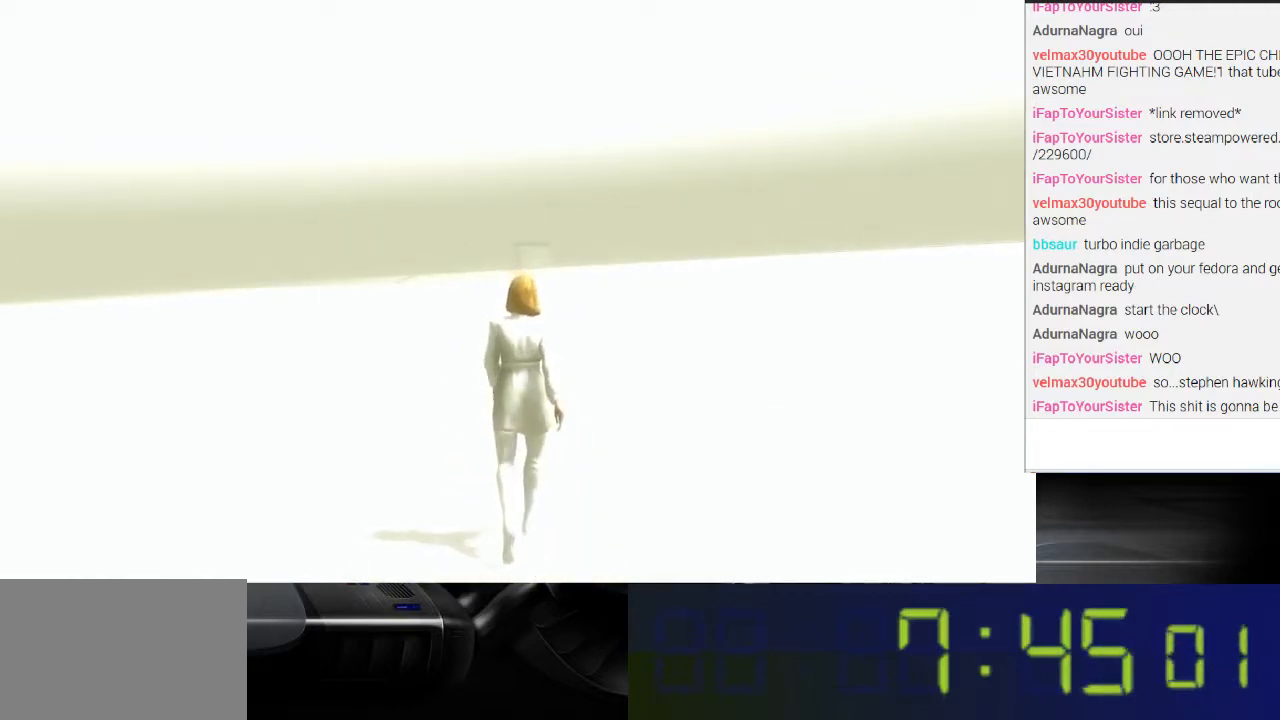
{"buttons": [], "left_stick": "up", "right_stick": "center", "events": []}
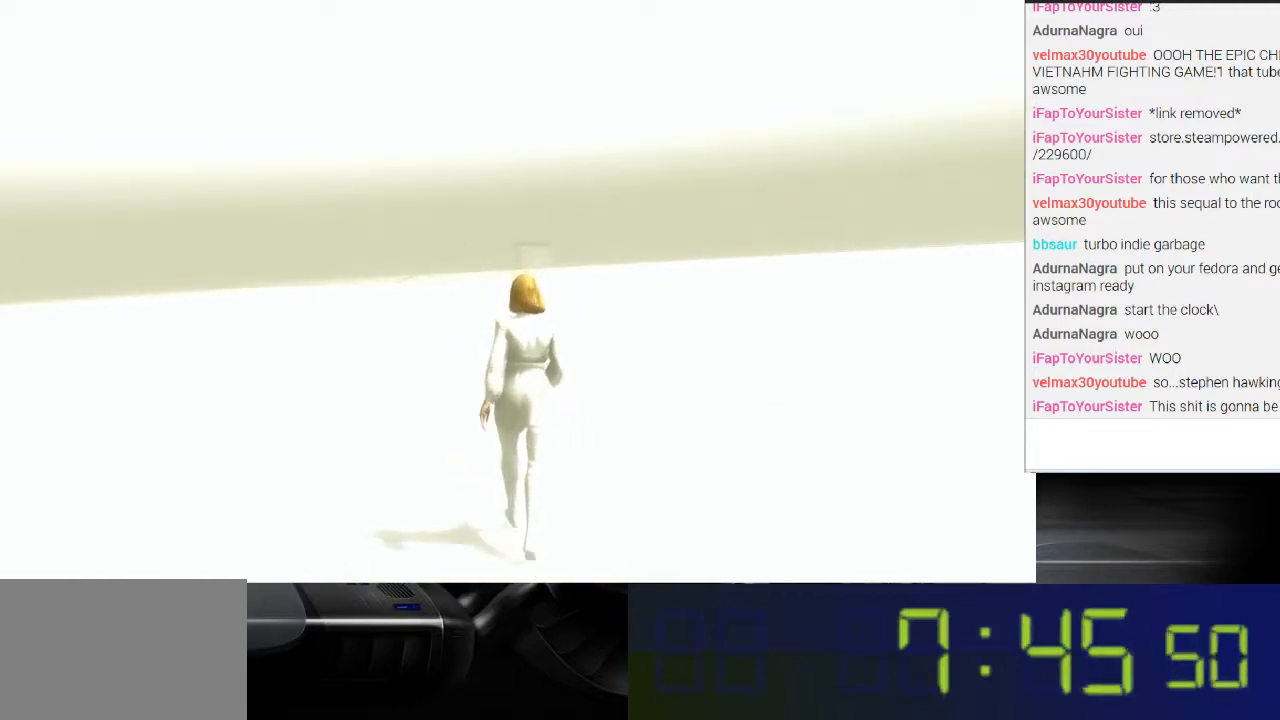
{"buttons": [], "left_stick": "up", "right_stick": "center", "events": []}
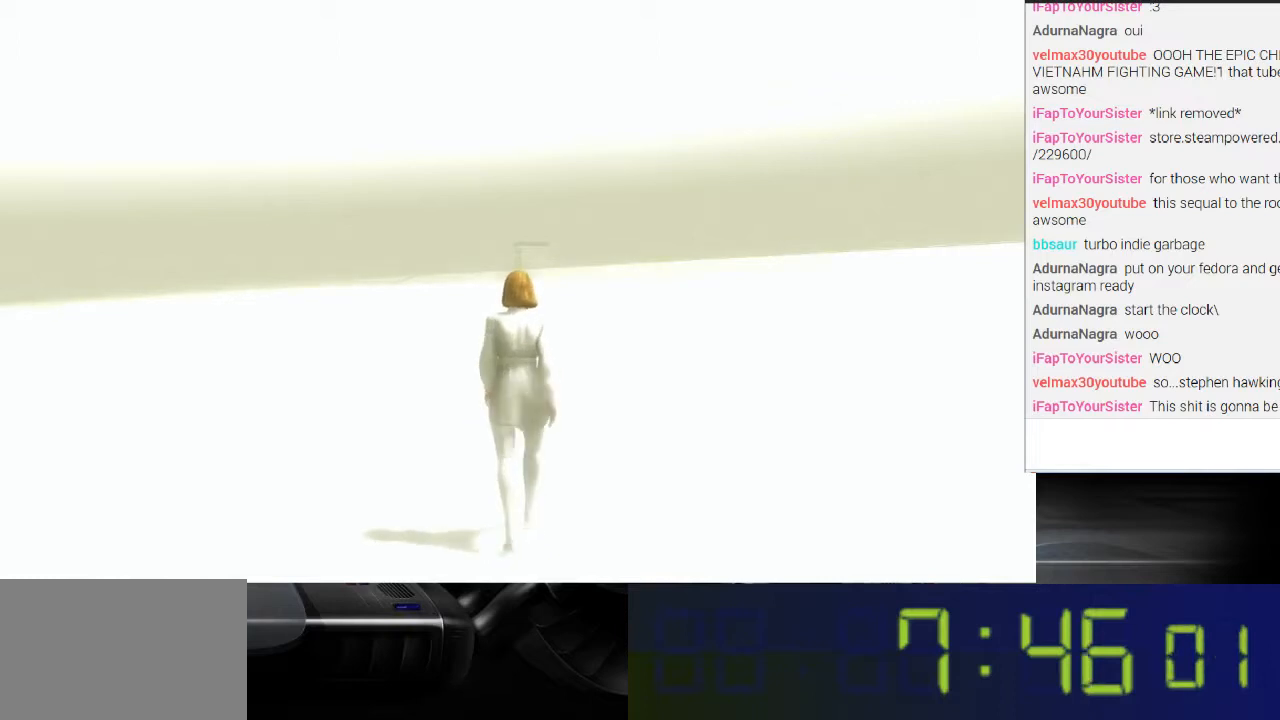
{"buttons": [], "left_stick": "up", "right_stick": "center", "events": []}
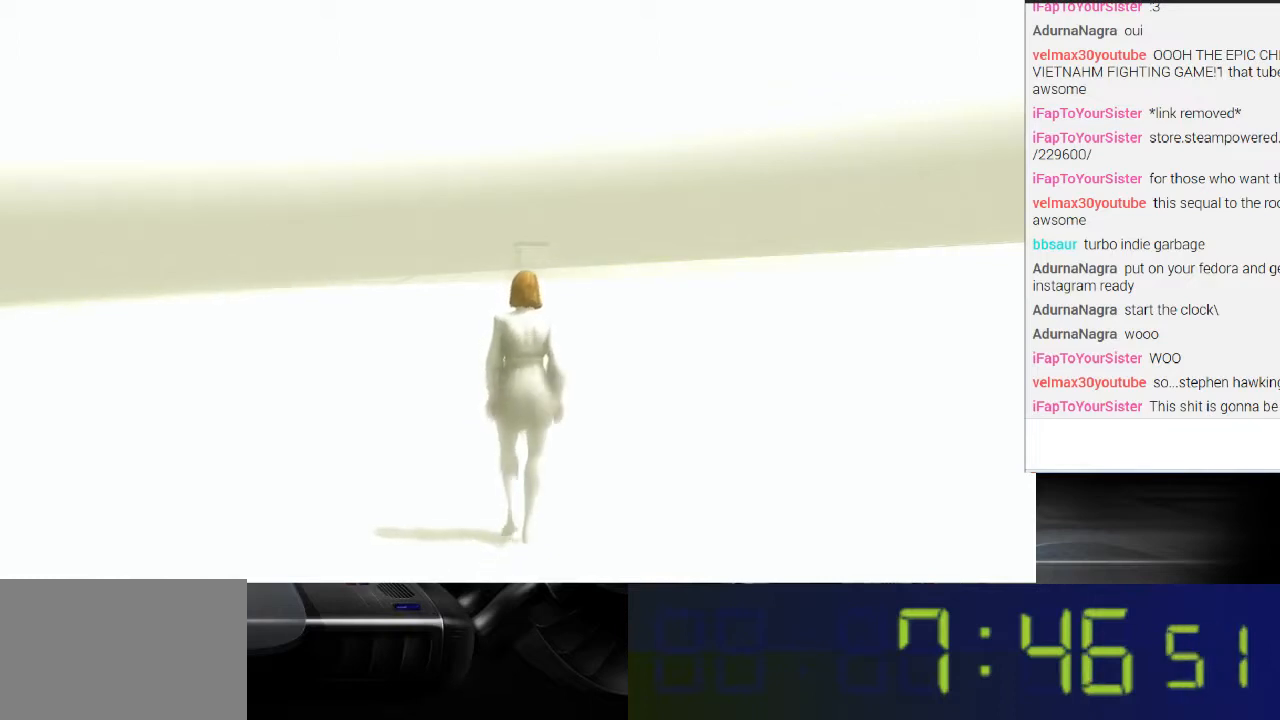
{"buttons": [], "left_stick": "up", "right_stick": "center", "events": []}
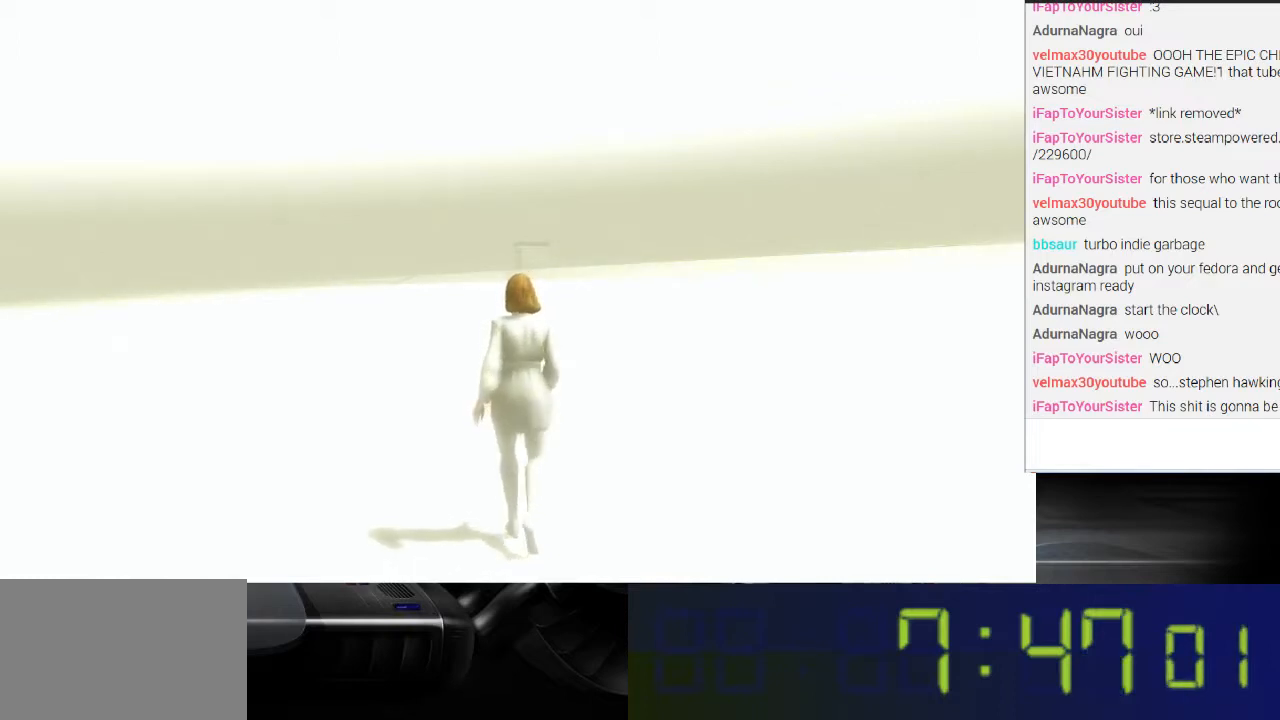
{"buttons": [], "left_stick": "up", "right_stick": "center", "events": []}
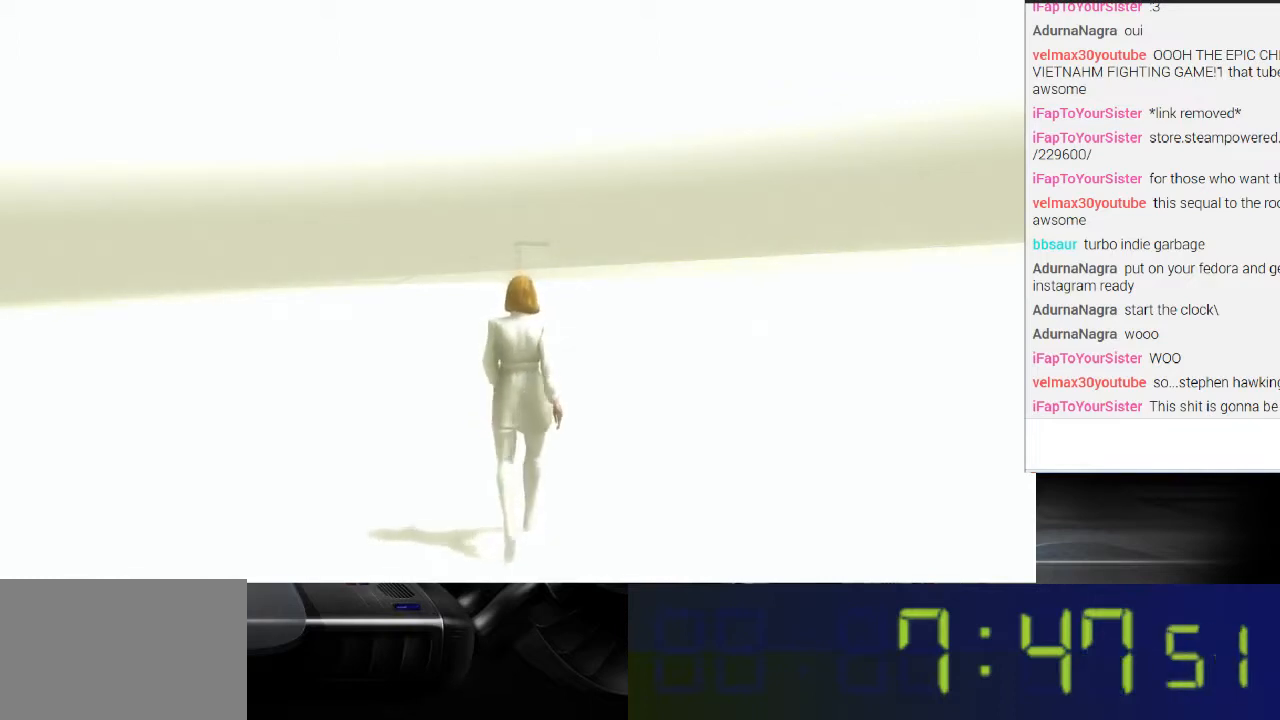
{"buttons": [], "left_stick": "up", "right_stick": "center", "events": []}
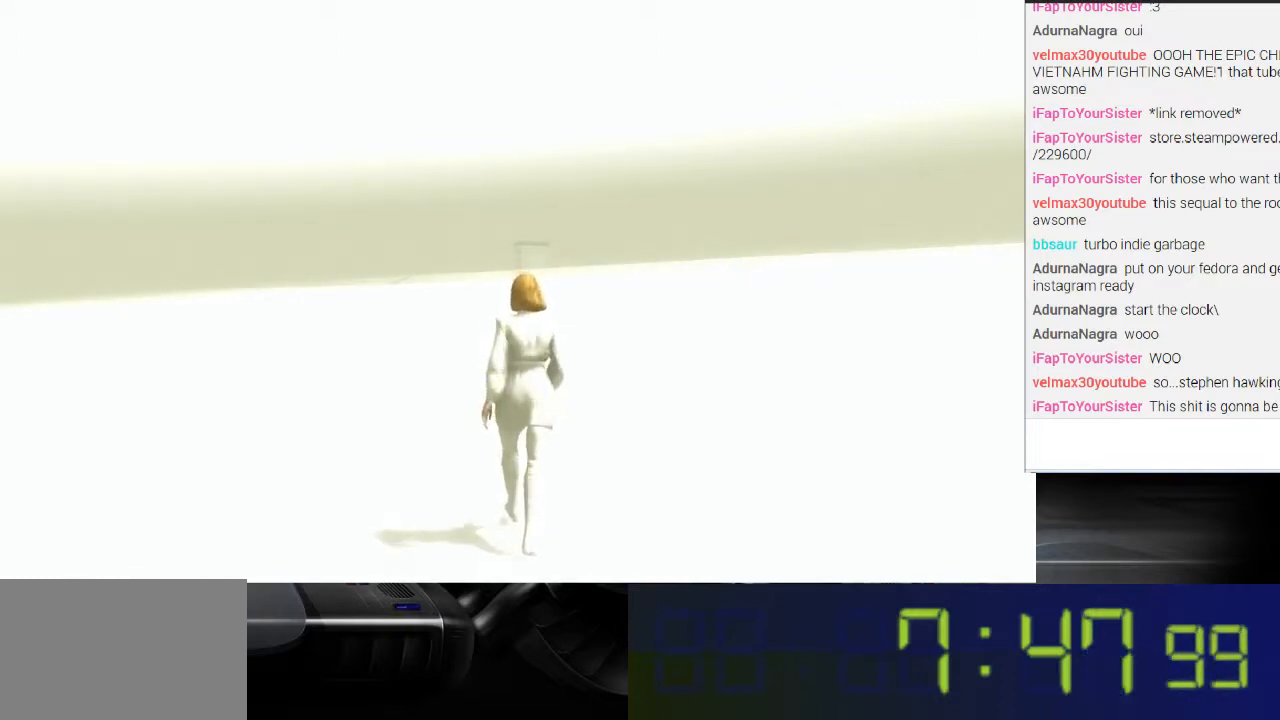
{"buttons": [], "left_stick": "up", "right_stick": "center", "events": []}
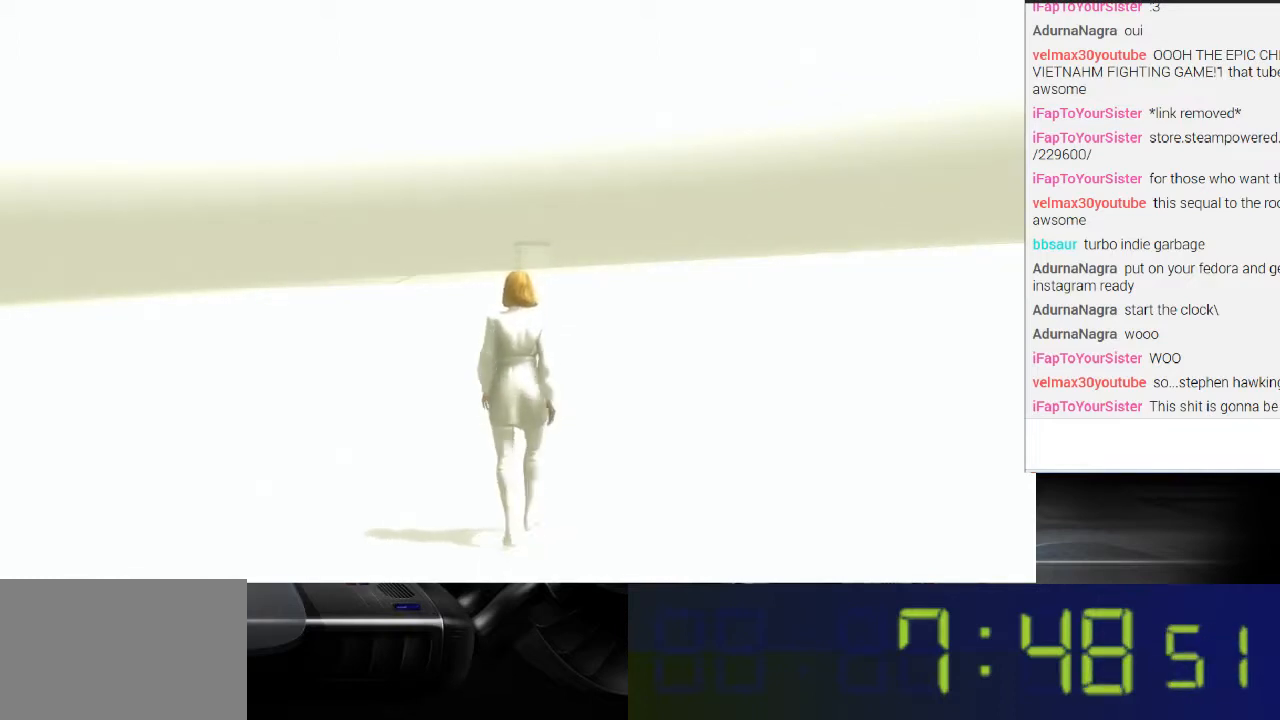
{"buttons": [], "left_stick": "up", "right_stick": "center", "events": []}
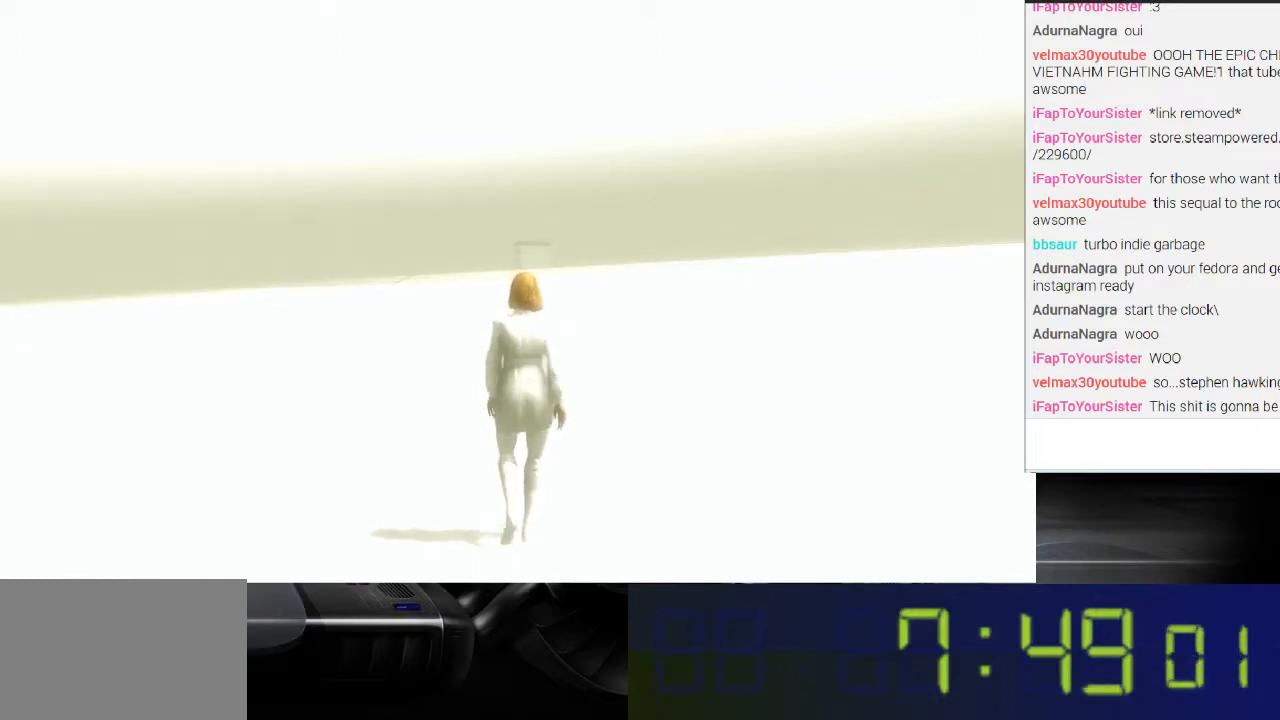
{"buttons": [], "left_stick": "up", "right_stick": "center", "events": []}
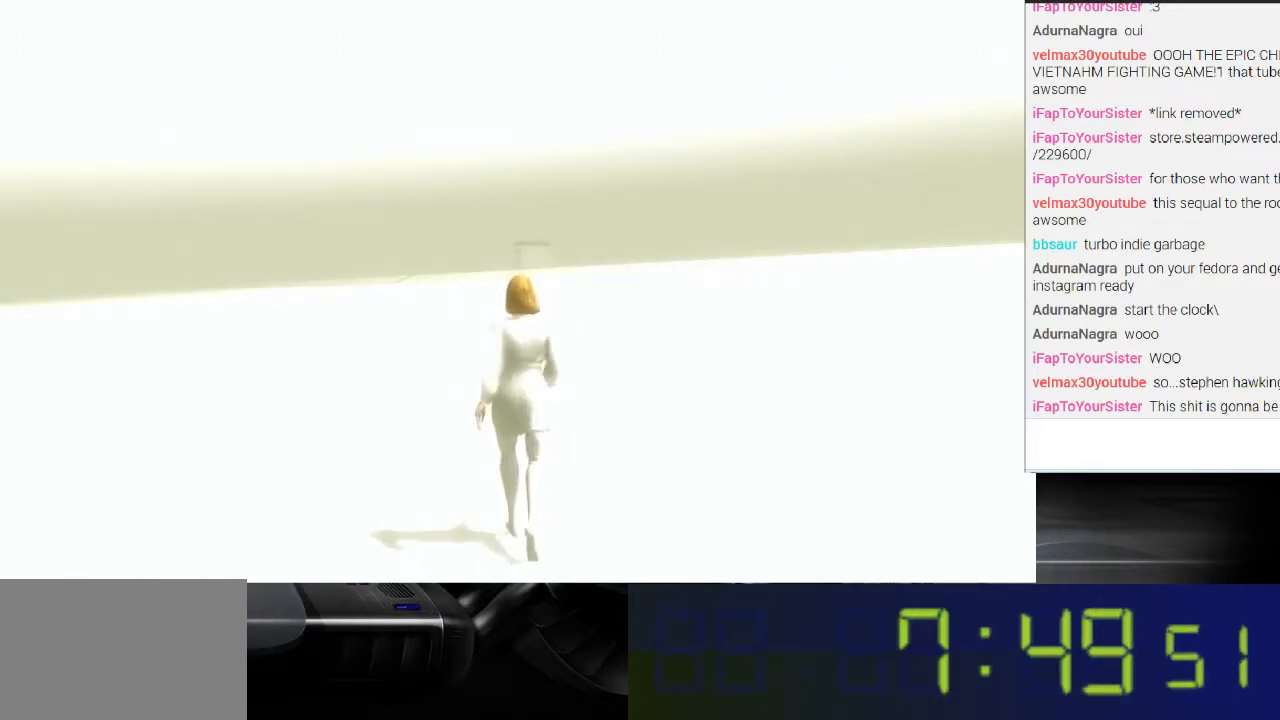
{"buttons": [], "left_stick": "up", "right_stick": "center", "events": []}